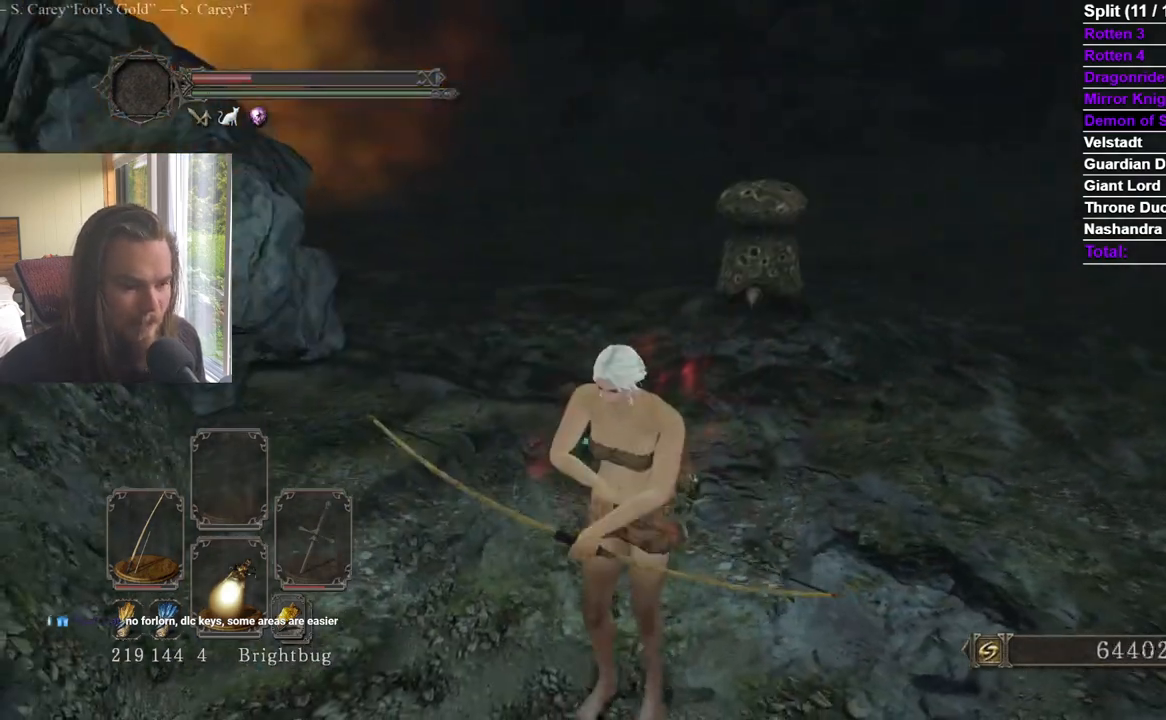
Gameplay with a controller (Xbox layout); each line is a JSON object with the inputs held at the frame after it. "events" lists button and stick changes between this image and that frame as [ms after this image, input, new state], when the widget could be followed in between. Not read: X.
{"buttons": [], "left_stick": "center", "right_stick": "center", "events": [[51, "right_stick", "left"], [167, "right_stick", "center"], [251, "left_stick", "up"], [351, "left_stick", "center"]]}
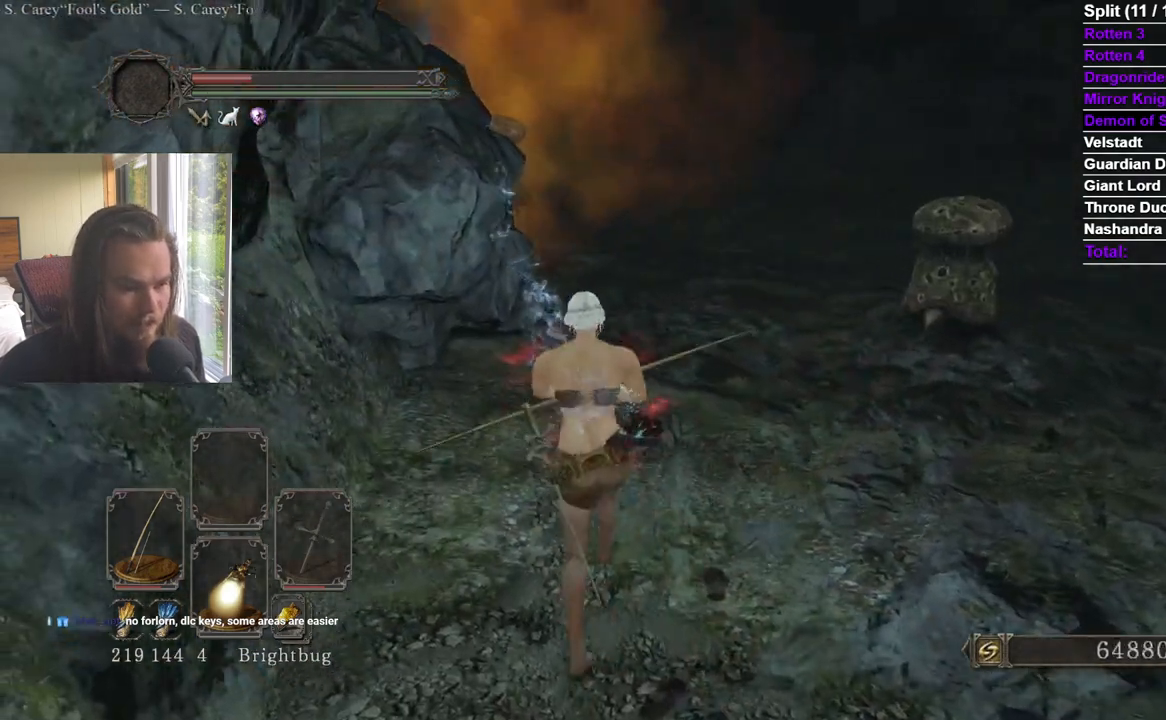
{"buttons": [], "left_stick": "center", "right_stick": "center"}
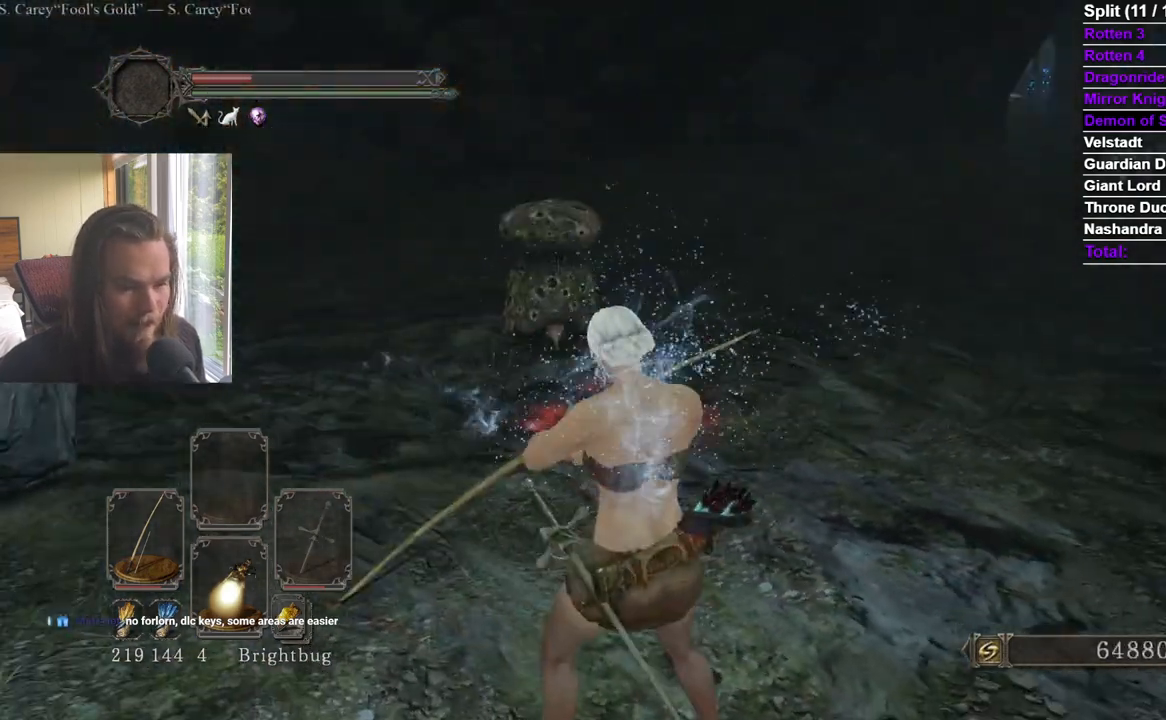
{"buttons": [], "left_stick": "up", "right_stick": "center"}
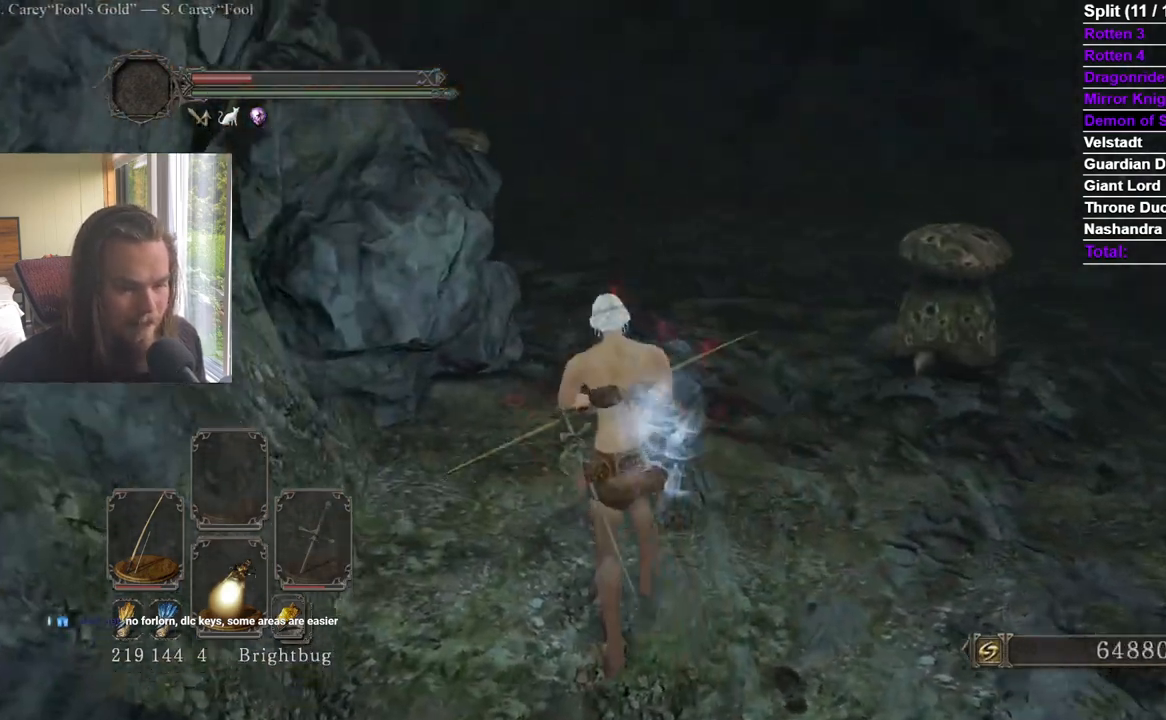
{"buttons": ["B"], "left_stick": "up", "right_stick": "center", "events": [[100, "B", "down"], [317, "right_stick", "left"], [417, "right_stick", "center"]]}